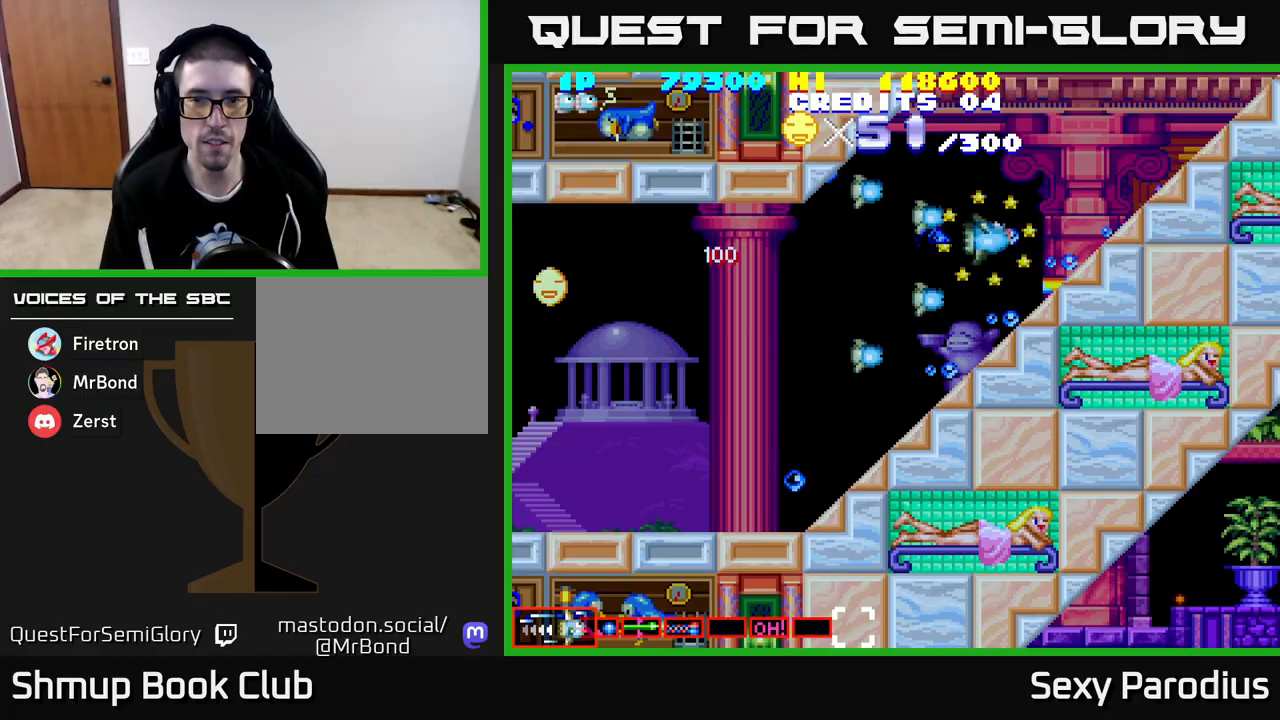
Gameplay with a controller (Xbox layout); each line is a JSON object with the inputs held at the frame after it. "events" lists button and stick changes between this image and that frame as [ms after this image, input, new state], when the widget could be followed in between. Not read: right_stick.
{"buttons": ["R2", "DPAD_UP"], "left_stick": "center", "events": [[150, "DPAD_RIGHT", "up"]]}
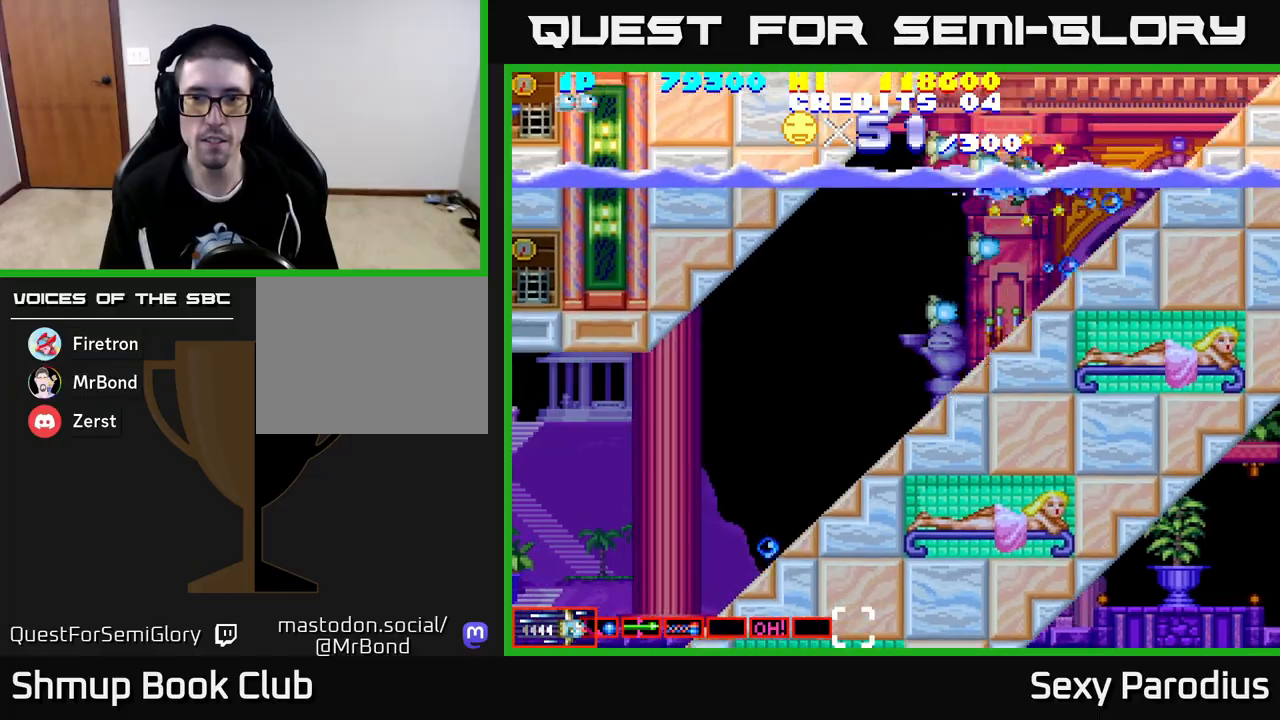
{"buttons": ["R2"], "left_stick": "center", "events": [[417, "DPAD_UP", "up"]]}
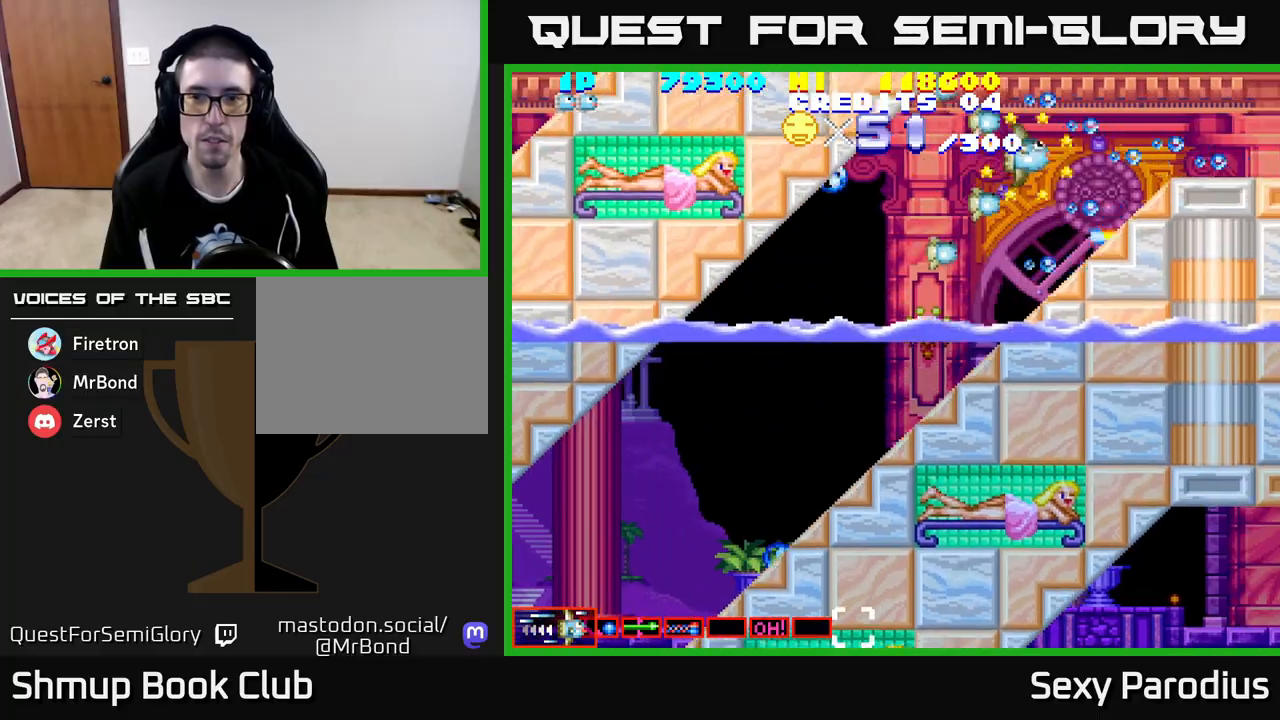
{"buttons": ["R2", "DPAD_UP"], "left_stick": "center", "events": [[167, "DPAD_UP", "down"], [183, "DPAD_LEFT", "down"], [267, "DPAD_LEFT", "up"], [267, "DPAD_UP", "up"], [483, "DPAD_UP", "down"]]}
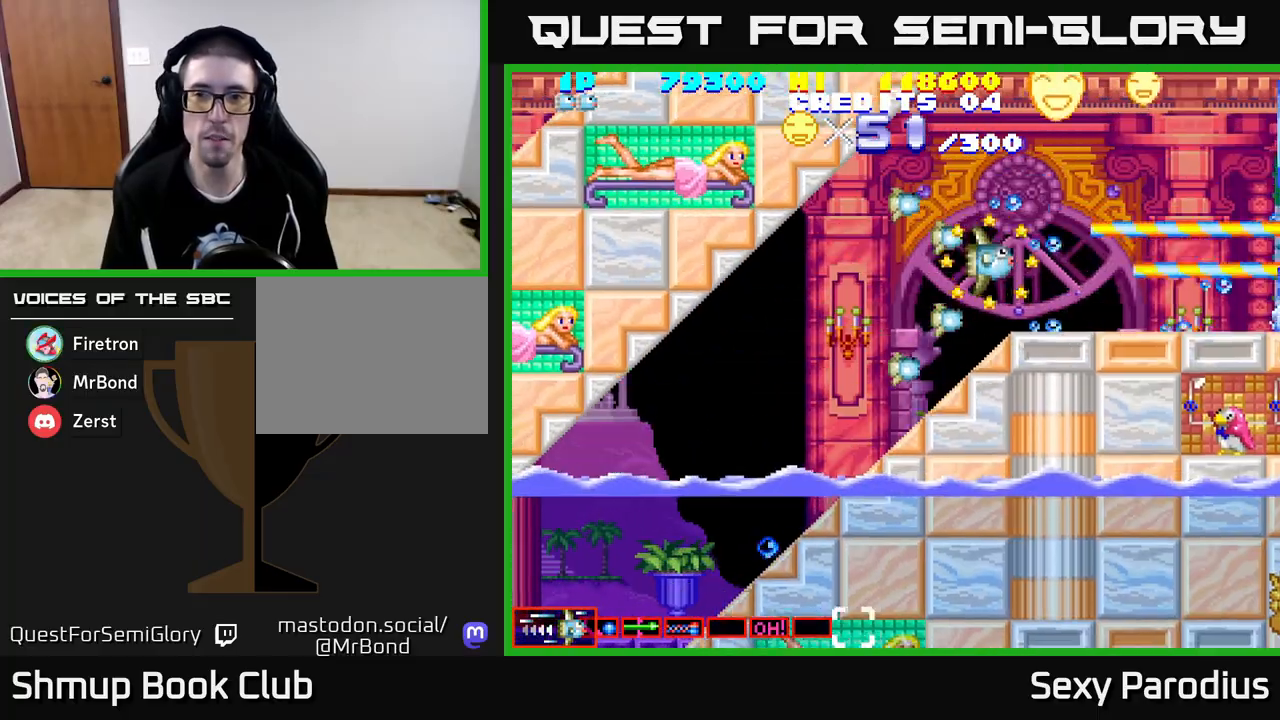
{"buttons": ["R2", "DPAD_UP", "DPAD_LEFT"], "left_stick": "center", "events": [[167, "DPAD_UP", "up"], [300, "DPAD_LEFT", "down"], [300, "DPAD_UP", "down"]]}
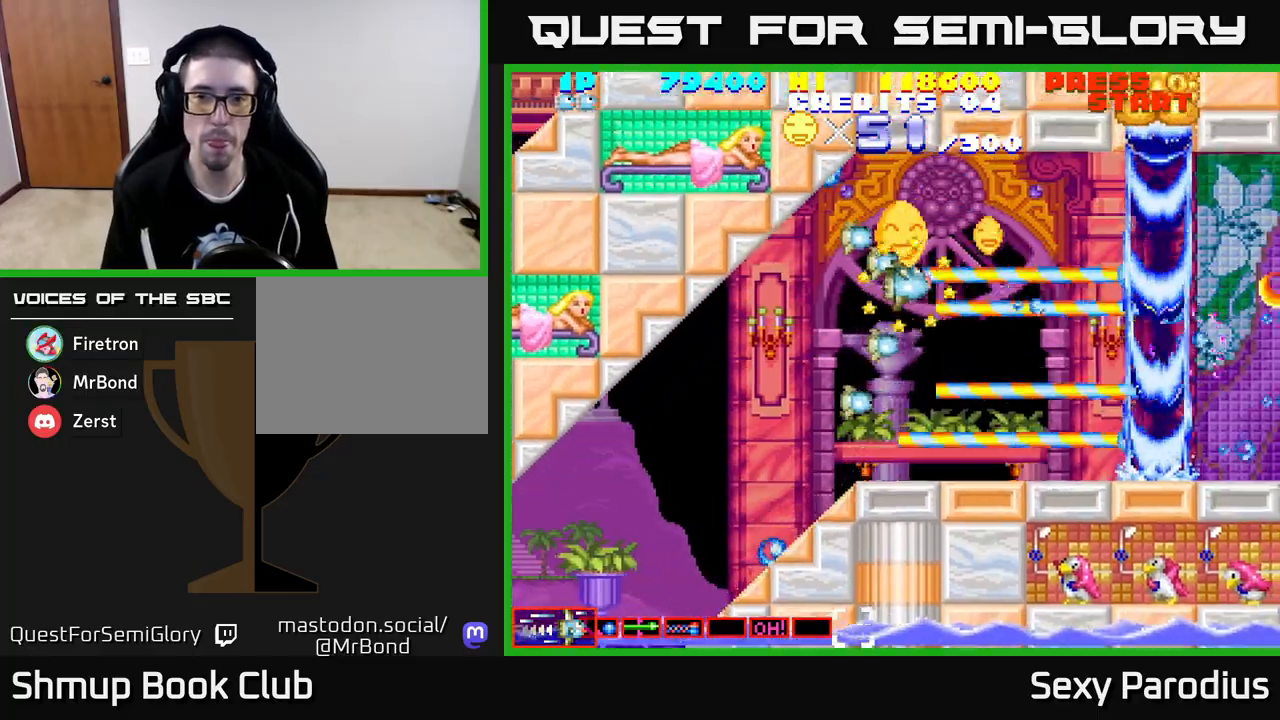
{"buttons": ["R2", "DPAD_RIGHT"], "left_stick": "center", "events": [[117, "DPAD_LEFT", "up"], [167, "DPAD_RIGHT", "down"], [167, "DPAD_UP", "up"]]}
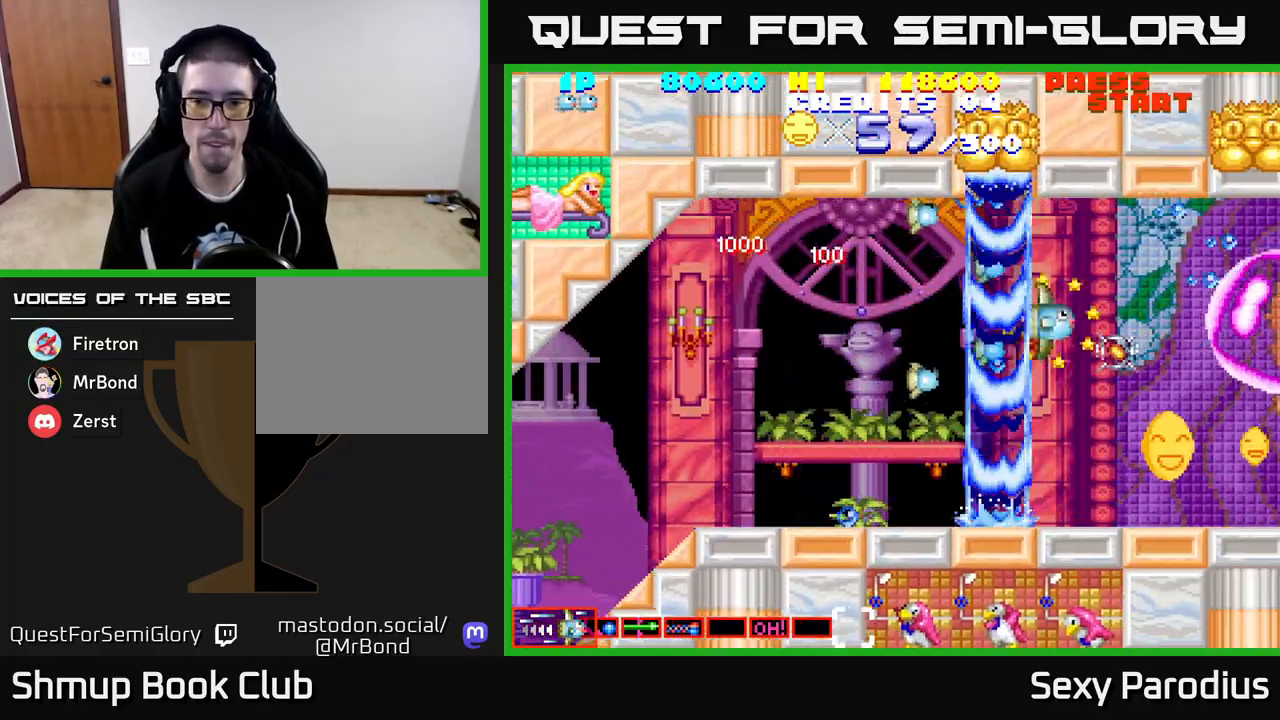
{"buttons": ["R2"], "left_stick": "center", "events": [[17, "DPAD_DOWN", "down"], [50, "DPAD_RIGHT", "up"], [183, "DPAD_RIGHT", "down"], [217, "DPAD_DOWN", "up"], [300, "DPAD_RIGHT", "up"], [333, "DPAD_LEFT", "down"], [350, "DPAD_UP", "down"], [467, "DPAD_UP", "up"], [483, "DPAD_LEFT", "up"]]}
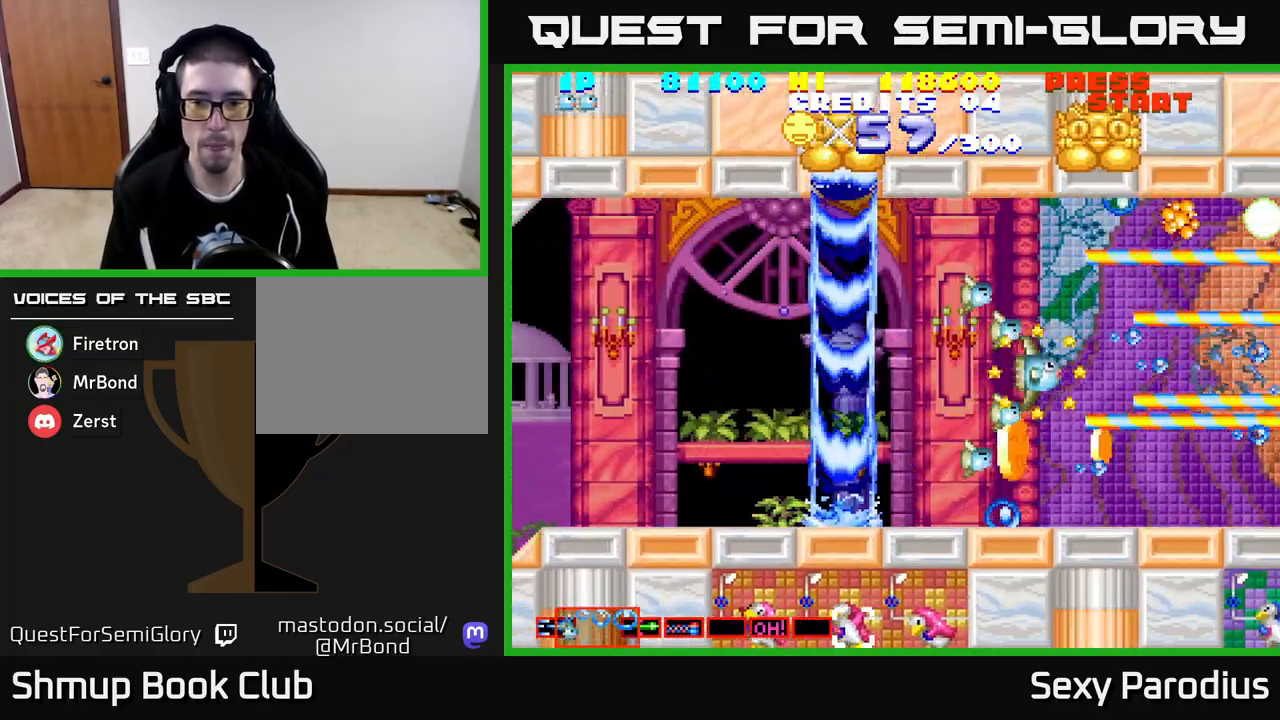
{"buttons": ["R2", "DPAD_UP", "DPAD_RIGHT"], "left_stick": "center", "events": [[17, "DPAD_DOWN", "down"], [133, "DPAD_DOWN", "up"], [167, "DPAD_LEFT", "down"], [200, "DPAD_UP", "down"], [267, "DPAD_UP", "up"], [450, "DPAD_UP", "down"], [467, "DPAD_LEFT", "up"], [483, "DPAD_RIGHT", "down"]]}
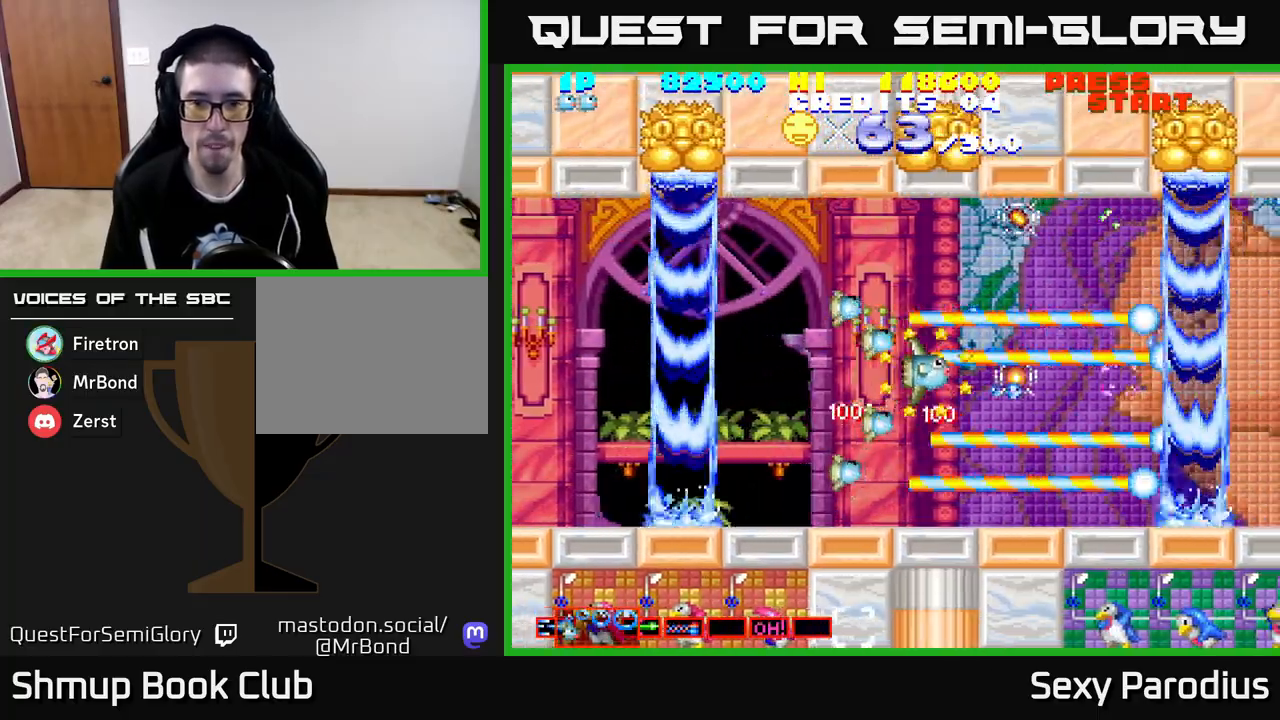
{"buttons": ["R2", "DPAD_UP", "DPAD_LEFT"], "left_stick": "center", "events": [[17, "DPAD_UP", "up"], [200, "DPAD_RIGHT", "up"], [217, "DPAD_UP", "down"], [250, "DPAD_LEFT", "down"]]}
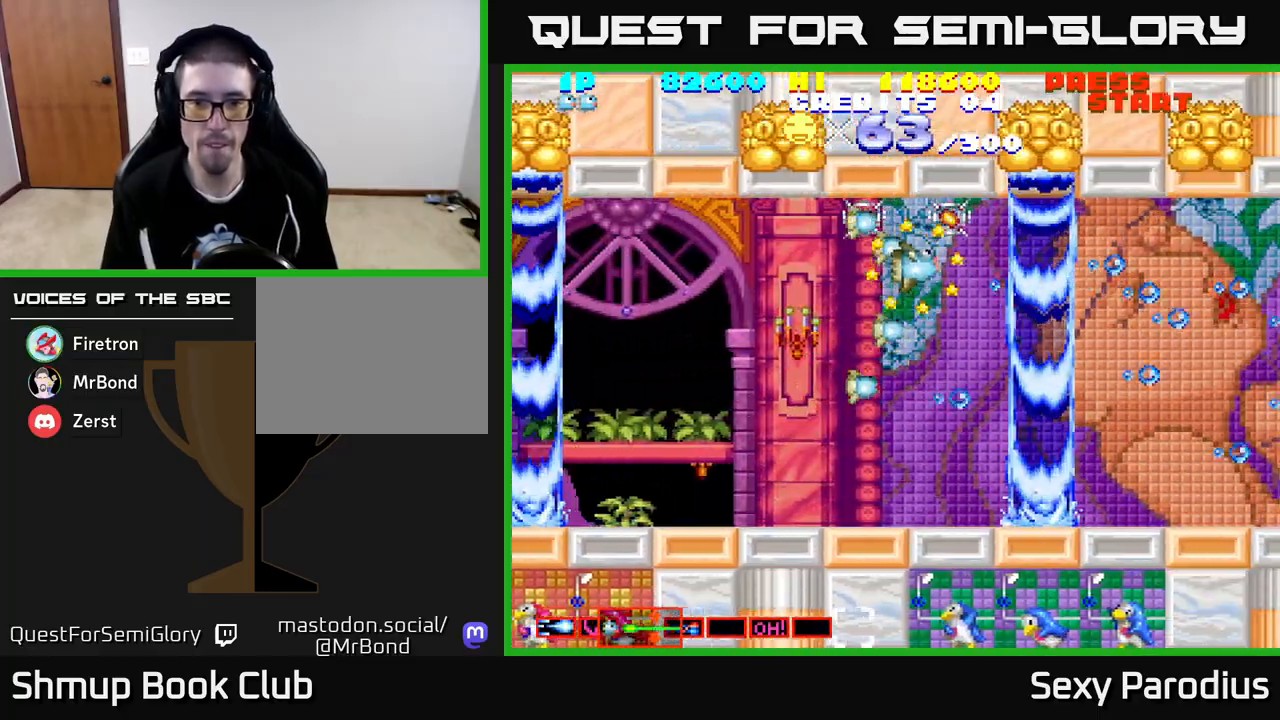
{"buttons": ["R2", "DPAD_RIGHT"], "left_stick": "center", "events": [[133, "DPAD_UP", "up"], [383, "DPAD_LEFT", "up"], [400, "DPAD_RIGHT", "down"]]}
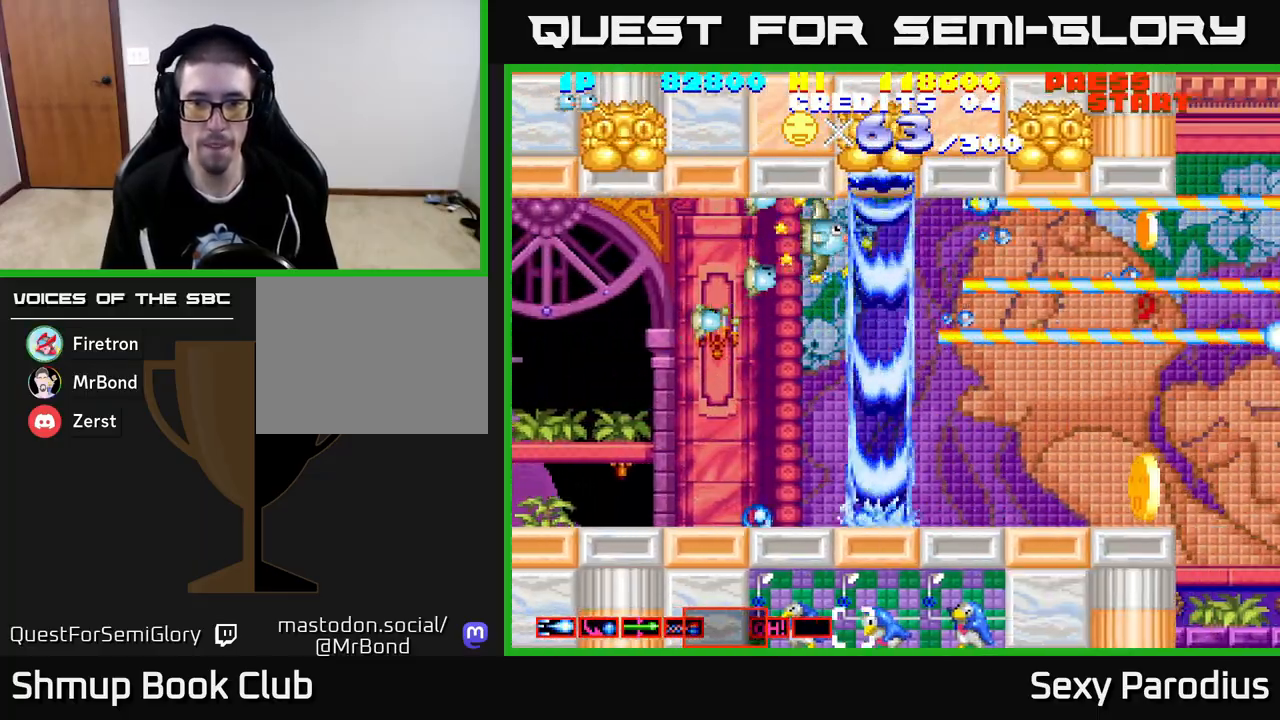
{"buttons": ["R2", "DPAD_DOWN"], "left_stick": "center", "events": [[133, "DPAD_DOWN", "down"], [383, "DPAD_RIGHT", "up"]]}
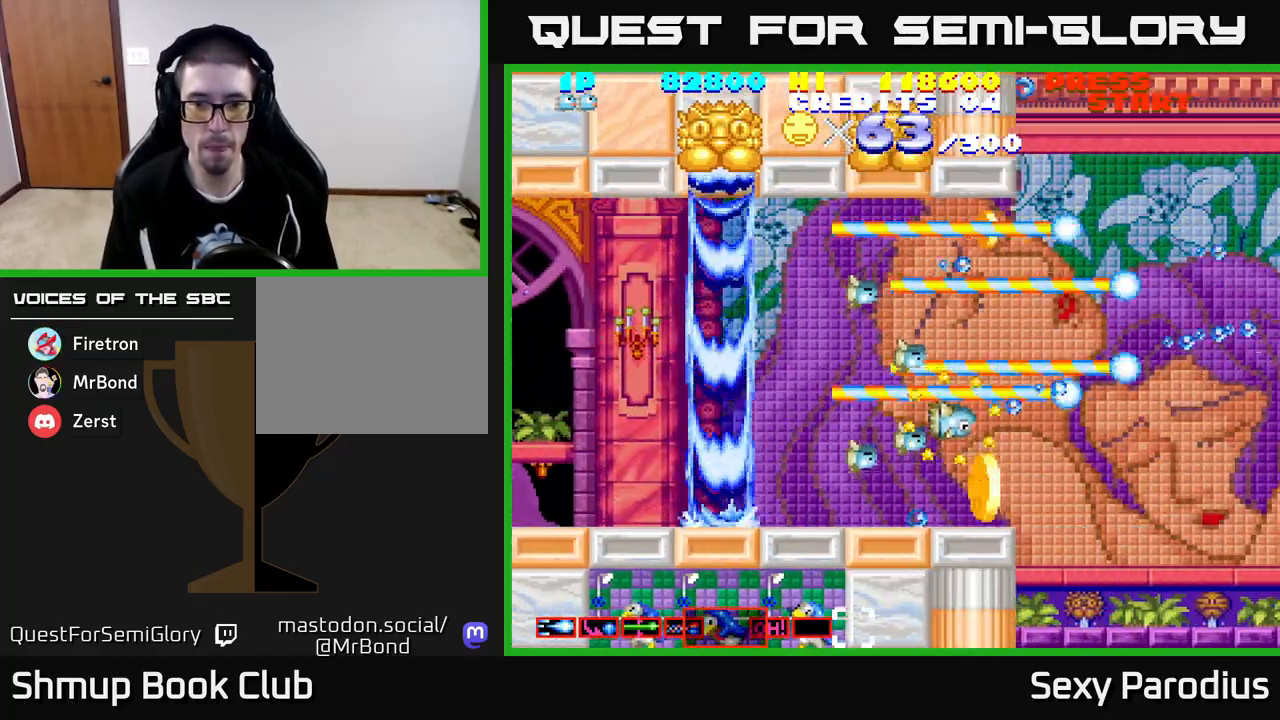
{"buttons": ["R2", "DPAD_UP", "DPAD_LEFT"], "left_stick": "center", "events": [[133, "DPAD_DOWN", "up"], [167, "DPAD_UP", "down"], [217, "DPAD_LEFT", "down"]]}
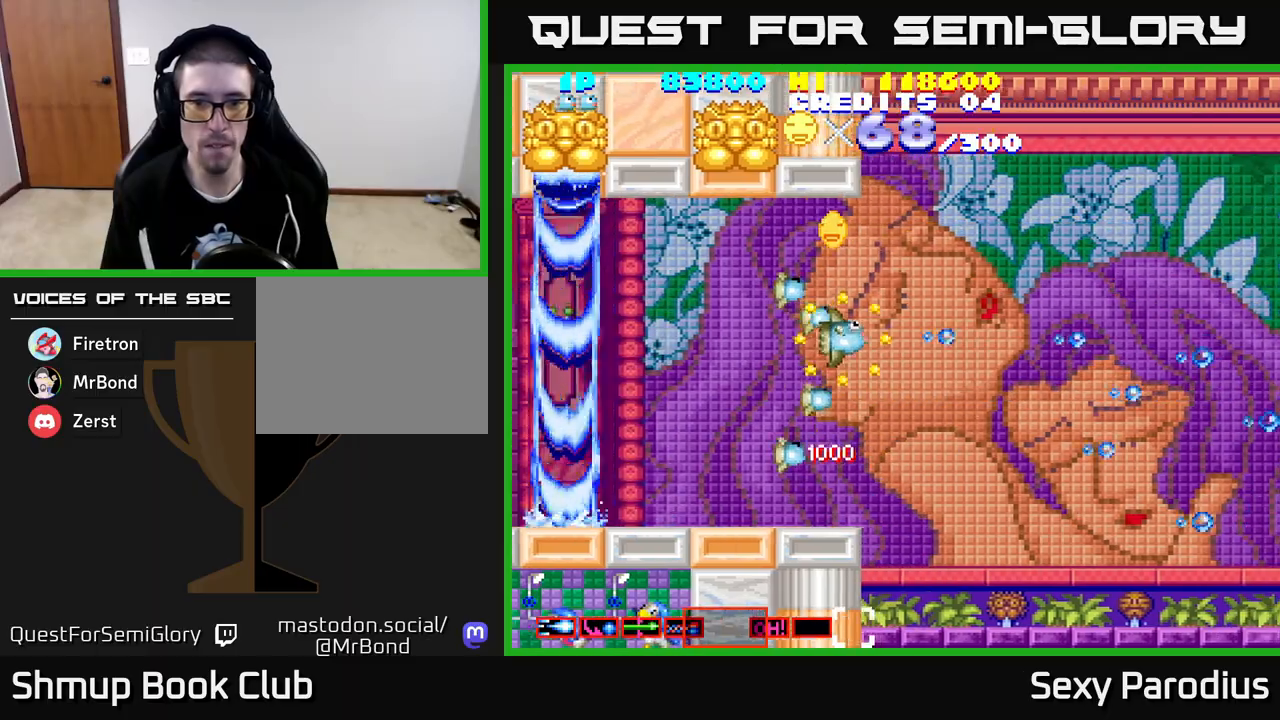
{"buttons": ["R2", "DPAD_DOWN"], "left_stick": "center", "events": [[233, "DPAD_LEFT", "up"], [300, "DPAD_RIGHT", "down"], [300, "DPAD_UP", "up"], [367, "DPAD_DOWN", "down"], [400, "DPAD_RIGHT", "up"]]}
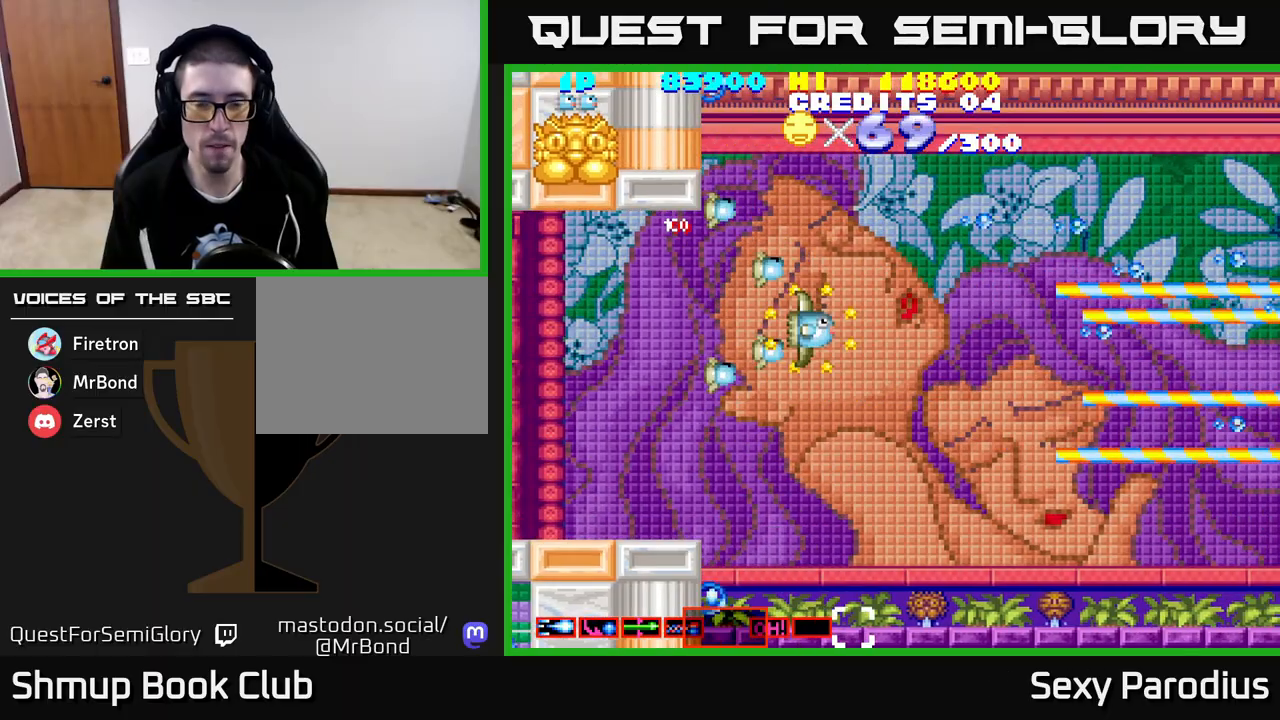
{"buttons": ["R2"], "left_stick": "center", "events": [[300, "DPAD_RIGHT", "down"], [333, "DPAD_DOWN", "up"], [400, "DPAD_RIGHT", "up"]]}
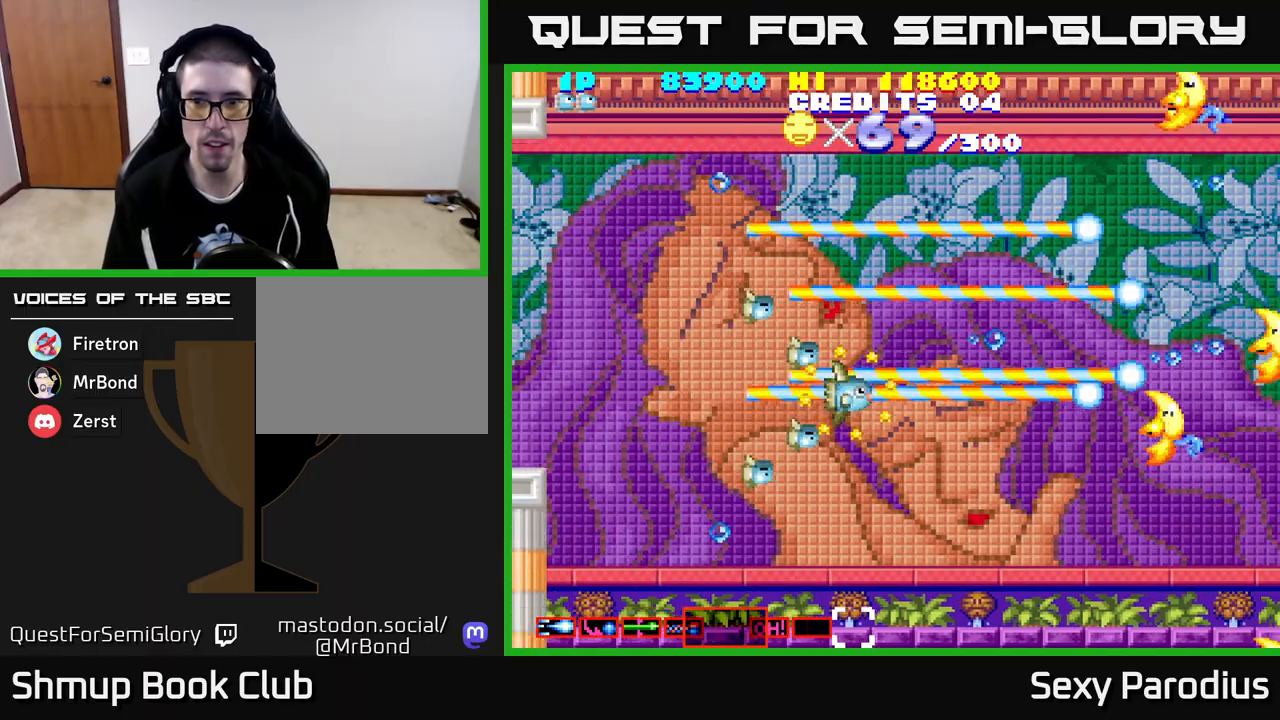
{"buttons": ["R2", "DPAD_UP"], "left_stick": "center", "events": [[150, "DPAD_RIGHT", "down"], [167, "DPAD_DOWN", "down"], [250, "DPAD_RIGHT", "up"], [350, "DPAD_DOWN", "up"], [367, "DPAD_LEFT", "down"], [383, "DPAD_UP", "down"], [483, "DPAD_LEFT", "up"]]}
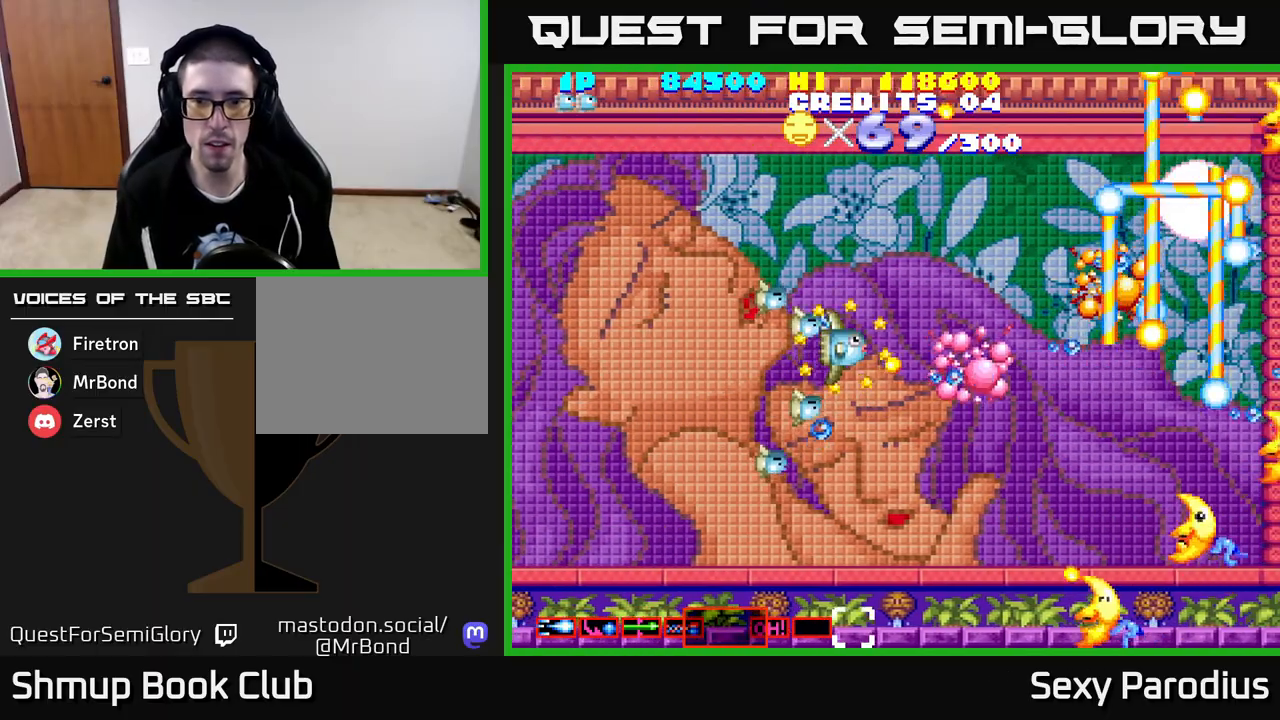
{"buttons": ["R2", "DPAD_RIGHT"], "left_stick": "center", "events": [[83, "DPAD_LEFT", "down"], [250, "DPAD_UP", "up"], [267, "DPAD_LEFT", "up"], [283, "DPAD_RIGHT", "down"], [317, "DPAD_DOWN", "down"], [467, "DPAD_DOWN", "up"]]}
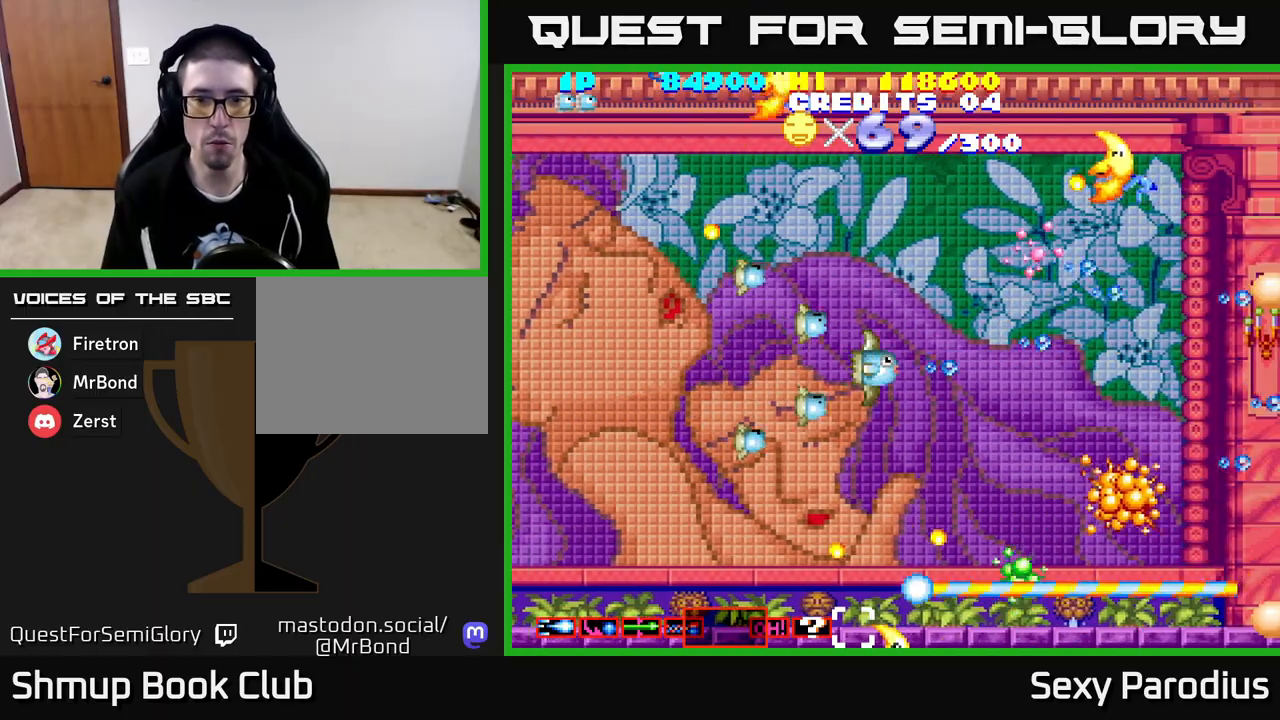
{"buttons": ["R2", "DPAD_LEFT"], "left_stick": "center", "events": [[67, "DPAD_UP", "down"], [83, "DPAD_RIGHT", "up"], [167, "DPAD_LEFT", "down"], [417, "DPAD_UP", "up"]]}
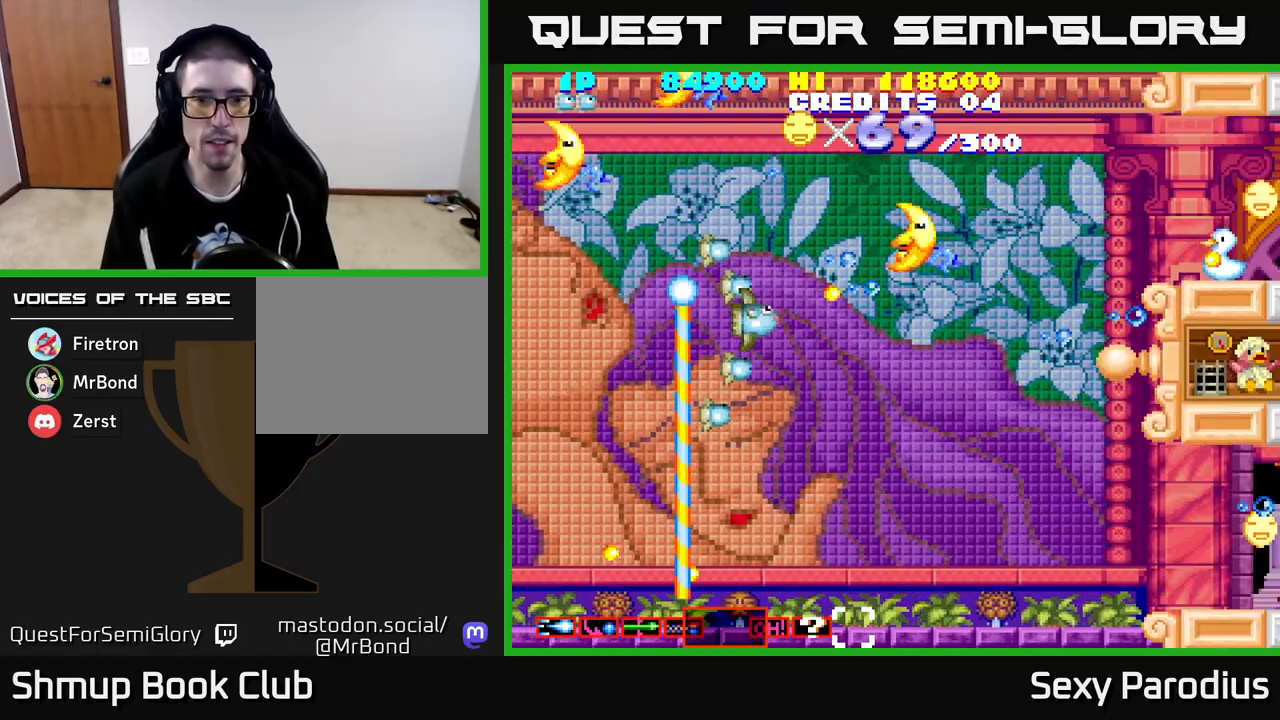
{"buttons": ["R2", "DPAD_DOWN"], "left_stick": "center", "events": [[100, "DPAD_DOWN", "down"], [167, "DPAD_LEFT", "up"], [267, "DPAD_RIGHT", "down"], [383, "DPAD_RIGHT", "up"]]}
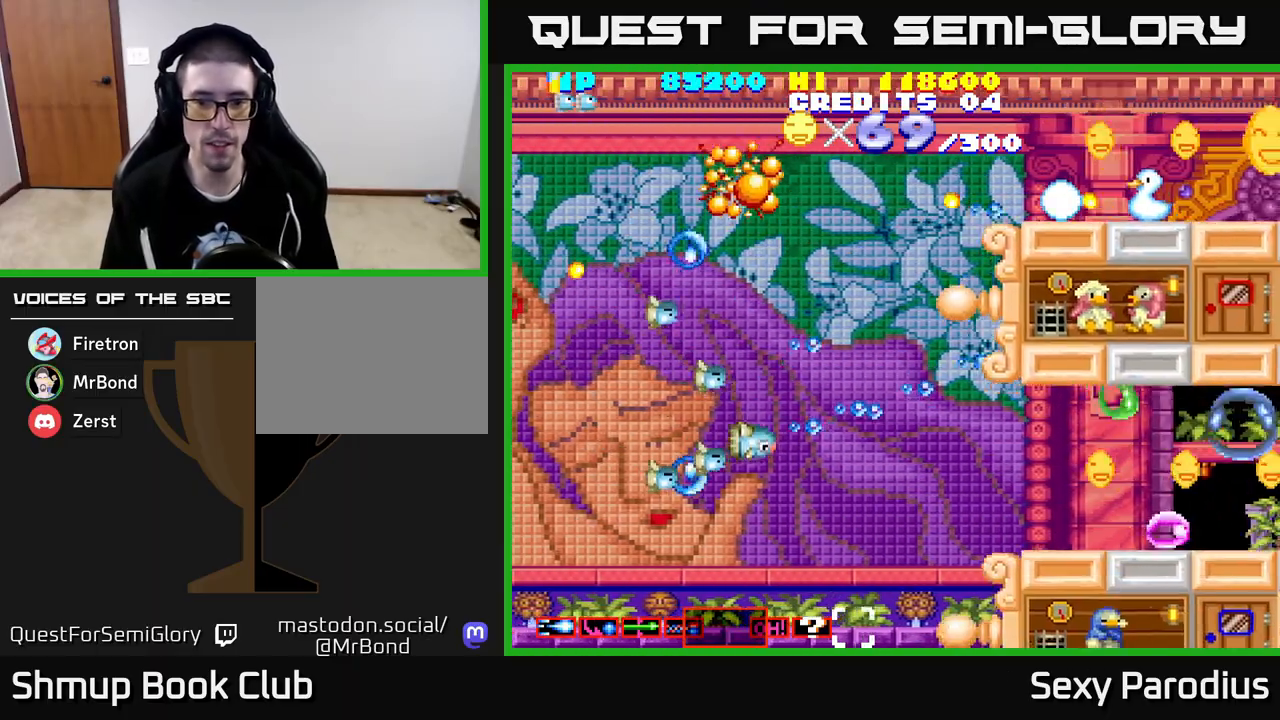
{"buttons": ["R2", "DPAD_RIGHT"], "left_stick": "center", "events": [[167, "DPAD_RIGHT", "down"], [200, "DPAD_DOWN", "up"], [250, "DPAD_UP", "down"], [333, "DPAD_RIGHT", "up"], [400, "DPAD_RIGHT", "down"], [417, "DPAD_UP", "up"]]}
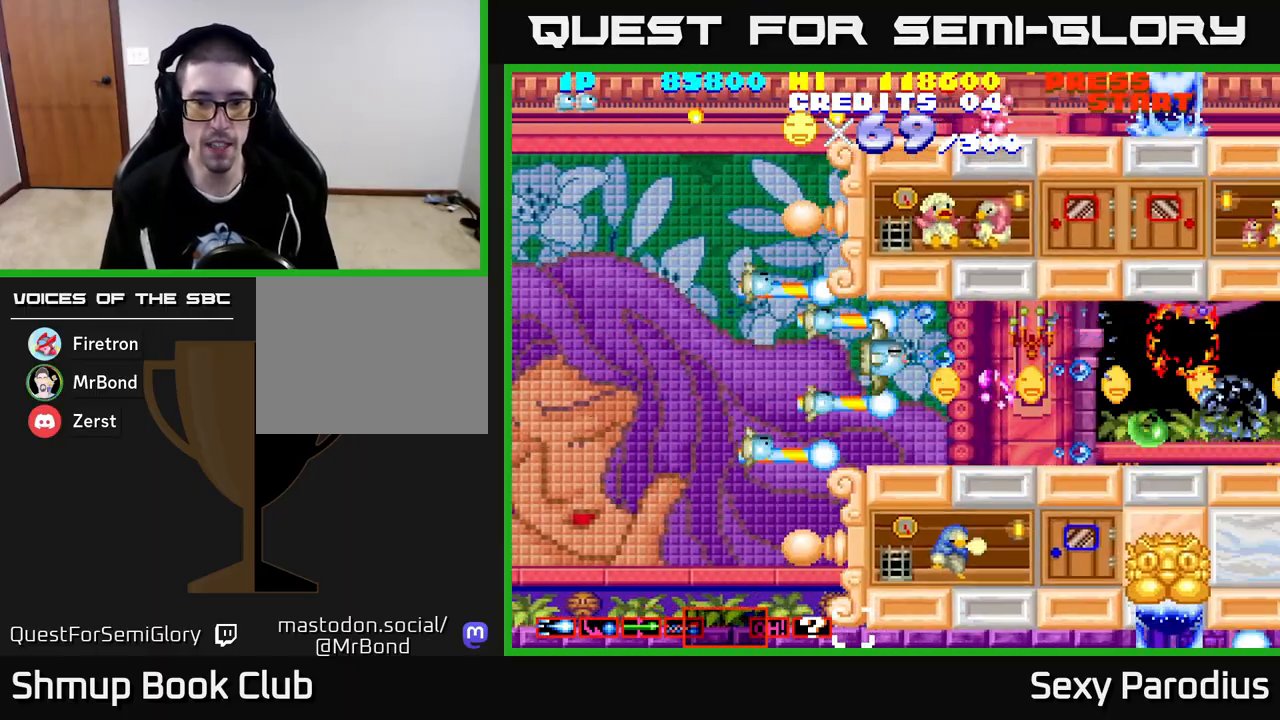
{"buttons": ["R2"], "left_stick": "center", "events": [[33, "DPAD_RIGHT", "up"], [200, "DPAD_DOWN", "down"], [233, "DPAD_DOWN", "up"]]}
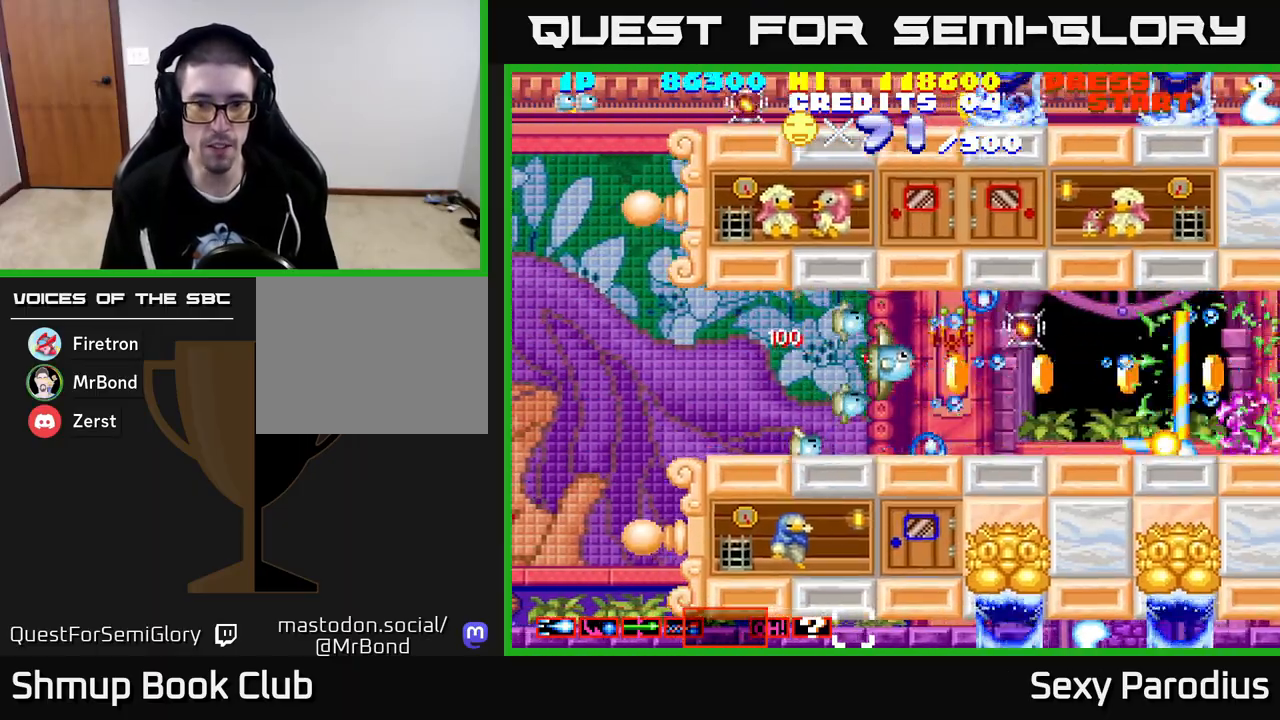
{"buttons": ["R2", "DPAD_DOWN"], "left_stick": "center", "events": [[33, "DPAD_RIGHT", "down"], [267, "DPAD_RIGHT", "up"], [300, "DPAD_LEFT", "down"], [300, "DPAD_UP", "down"], [317, "DPAD_UP", "up"], [467, "DPAD_DOWN", "down"], [483, "DPAD_LEFT", "up"]]}
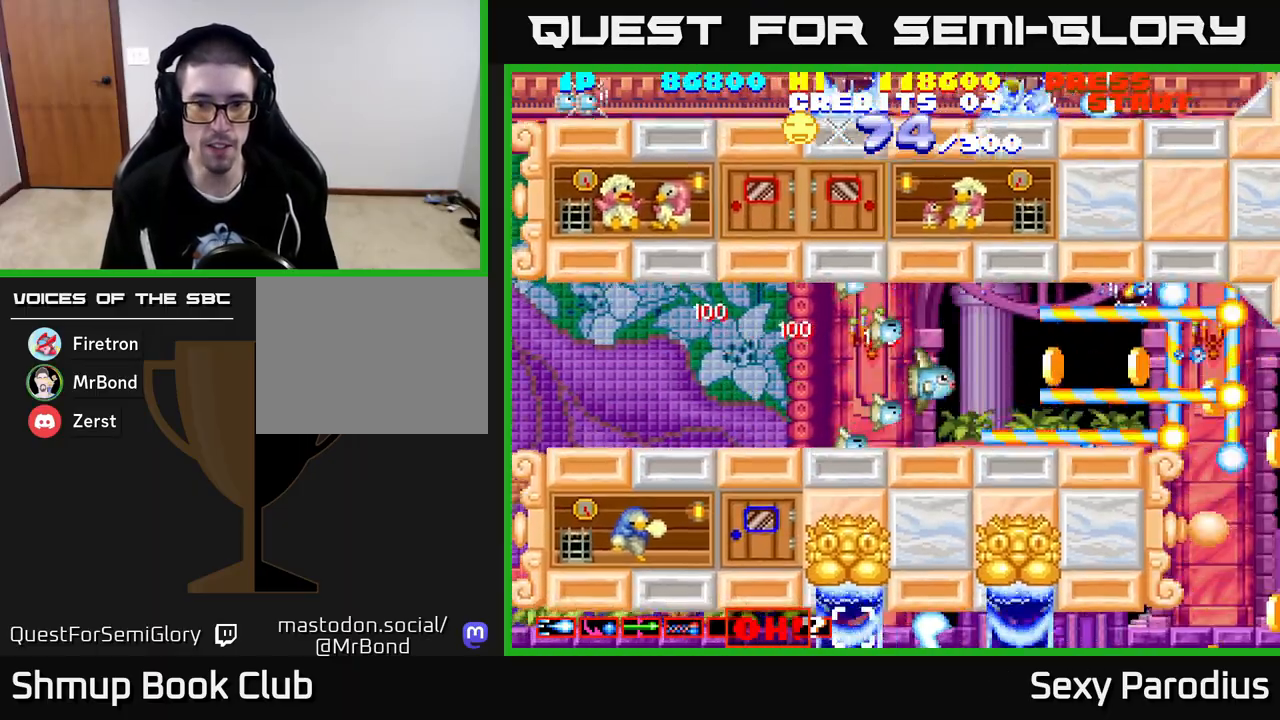
{"buttons": ["R2", "DPAD_RIGHT"], "left_stick": "center", "events": [[17, "DPAD_RIGHT", "down"], [33, "DPAD_DOWN", "up"], [83, "DPAD_UP", "down"], [150, "DPAD_UP", "up"], [183, "DPAD_RIGHT", "up"], [400, "DPAD_RIGHT", "down"]]}
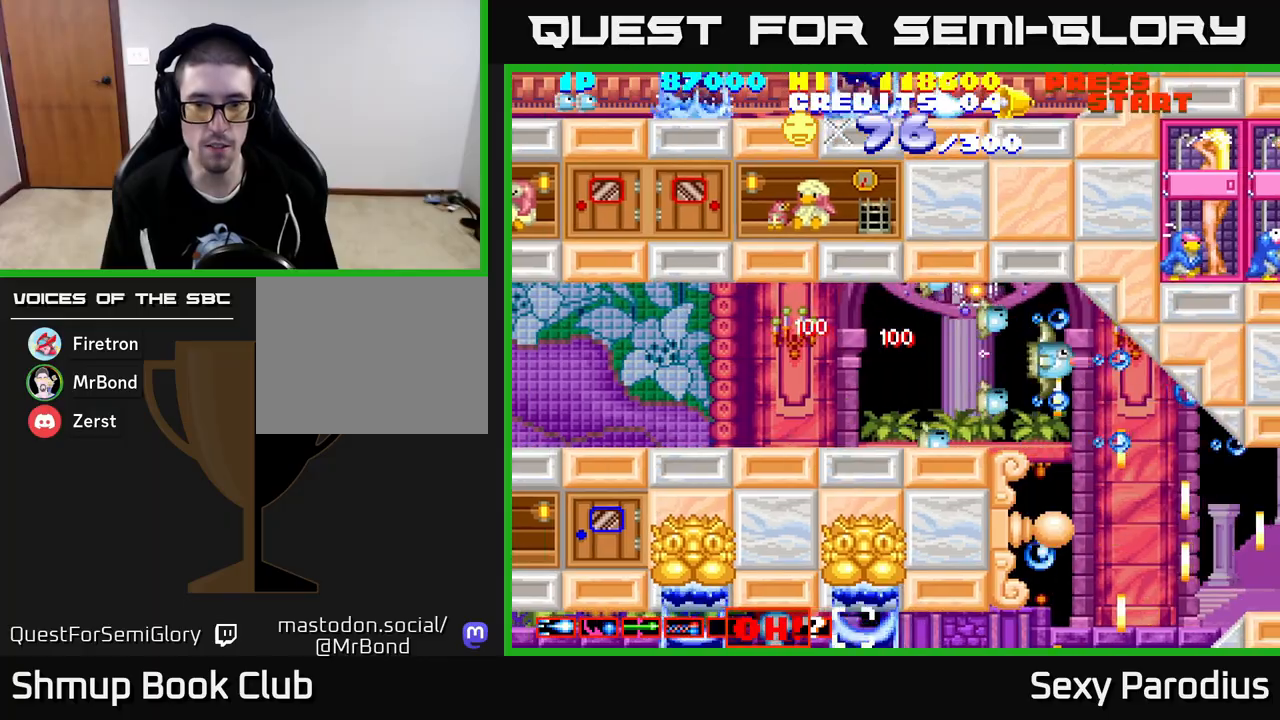
{"buttons": ["R2"], "left_stick": "center", "events": [[17, "DPAD_RIGHT", "up"], [133, "DPAD_DOWN", "down"], [467, "DPAD_DOWN", "up"]]}
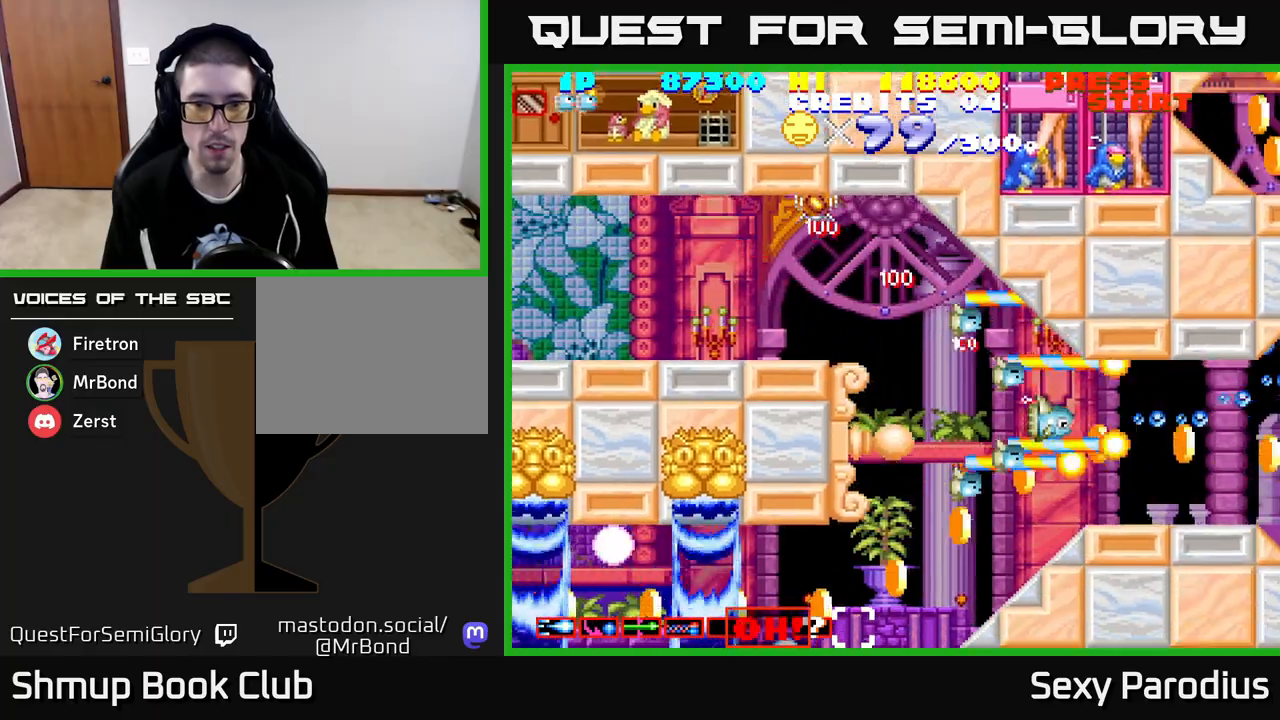
{"buttons": ["R2"], "left_stick": "center", "events": [[67, "DPAD_LEFT", "down"], [250, "DPAD_DOWN", "down"], [250, "DPAD_LEFT", "up"], [283, "DPAD_DOWN", "up"], [283, "DPAD_RIGHT", "down"], [400, "DPAD_RIGHT", "up"]]}
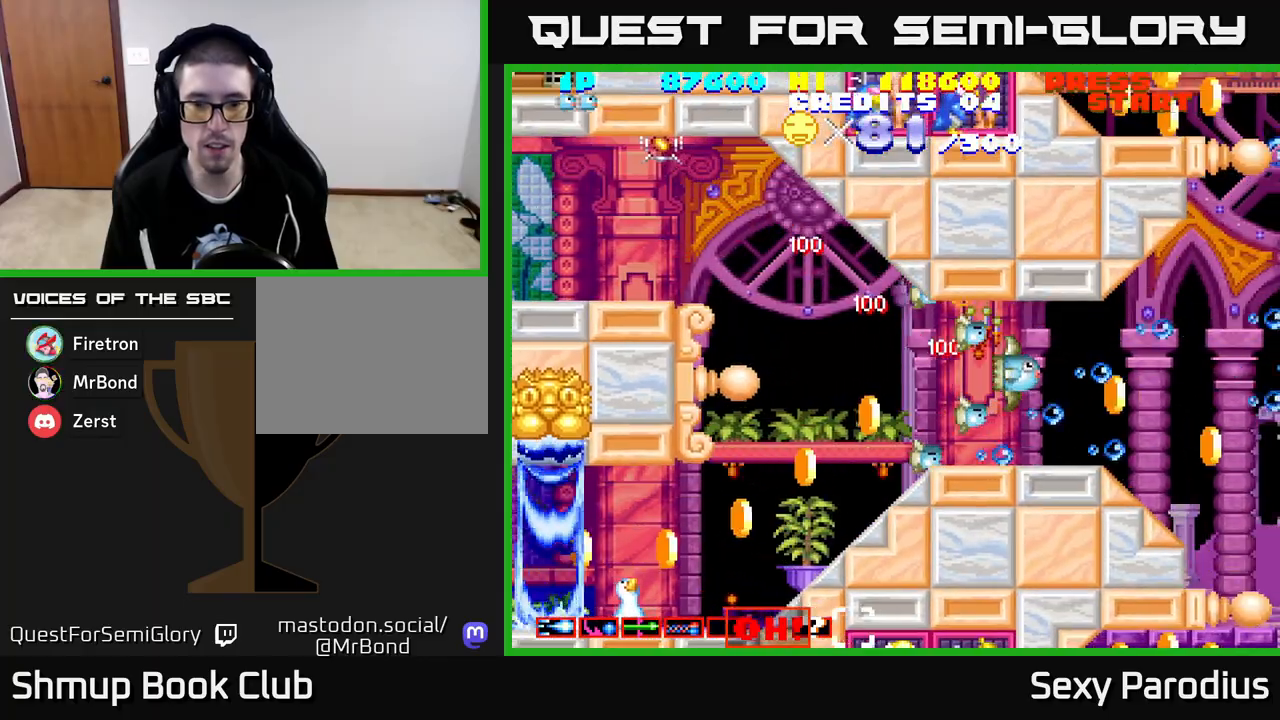
{"buttons": ["R2", "DPAD_DOWN"], "left_stick": "center", "events": [[450, "DPAD_DOWN", "down"]]}
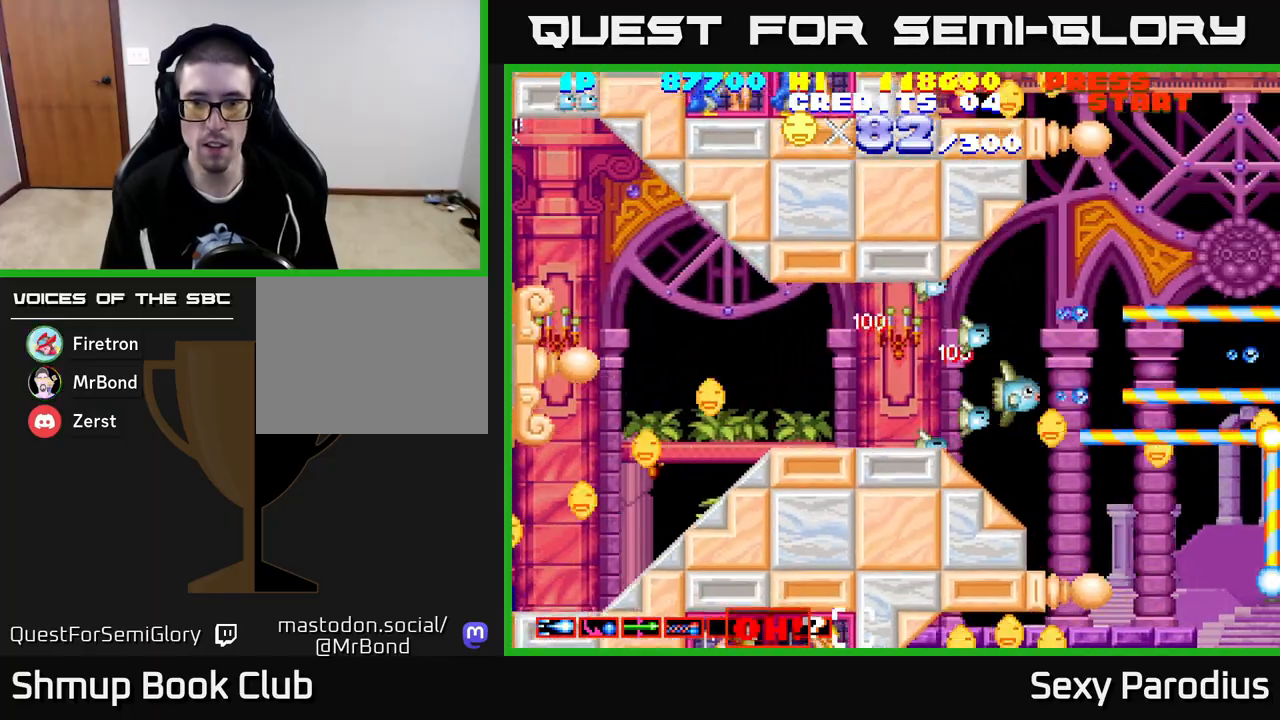
{"buttons": ["R2"], "left_stick": "center", "events": [[67, "DPAD_DOWN", "up"], [233, "DPAD_RIGHT", "down"], [400, "DPAD_RIGHT", "up"]]}
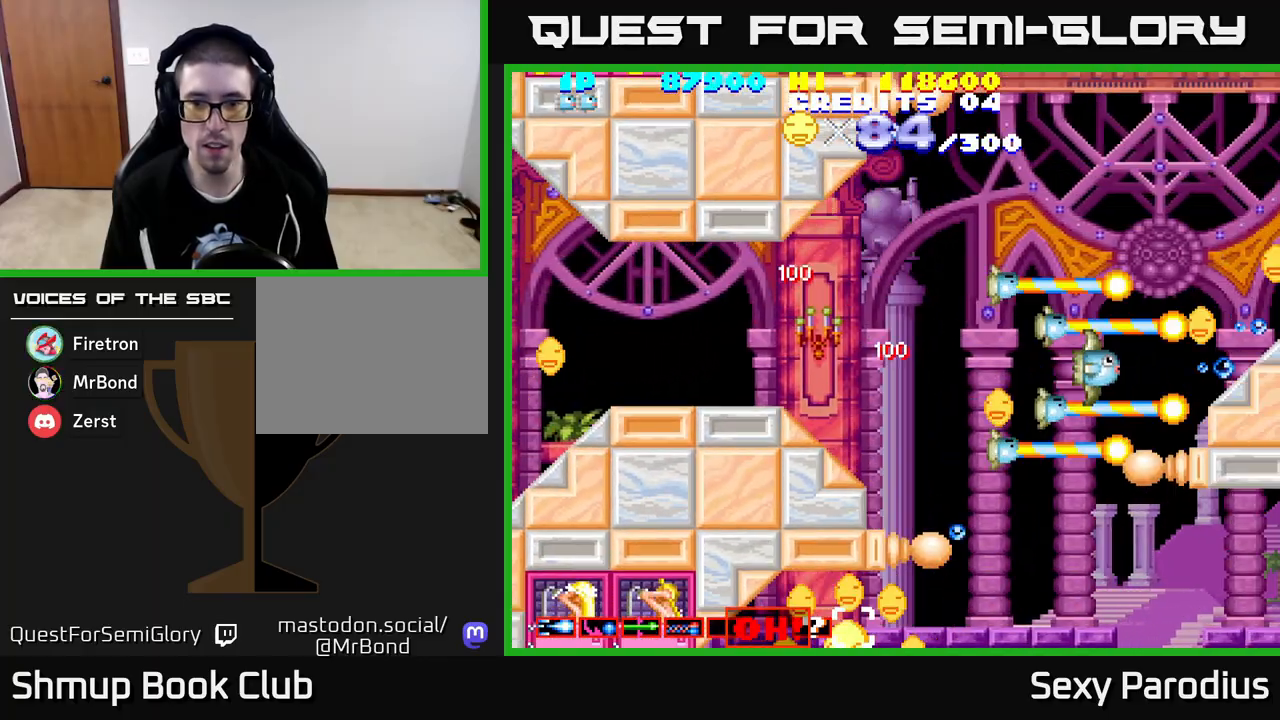
{"buttons": ["R2", "DPAD_UP", "DPAD_RIGHT"], "left_stick": "center", "events": [[83, "DPAD_LEFT", "down"], [200, "DPAD_DOWN", "down"], [233, "DPAD_DOWN", "up"], [333, "DPAD_UP", "down"], [350, "DPAD_LEFT", "up"], [400, "DPAD_RIGHT", "down"], [417, "DPAD_UP", "up"], [467, "DPAD_UP", "down"]]}
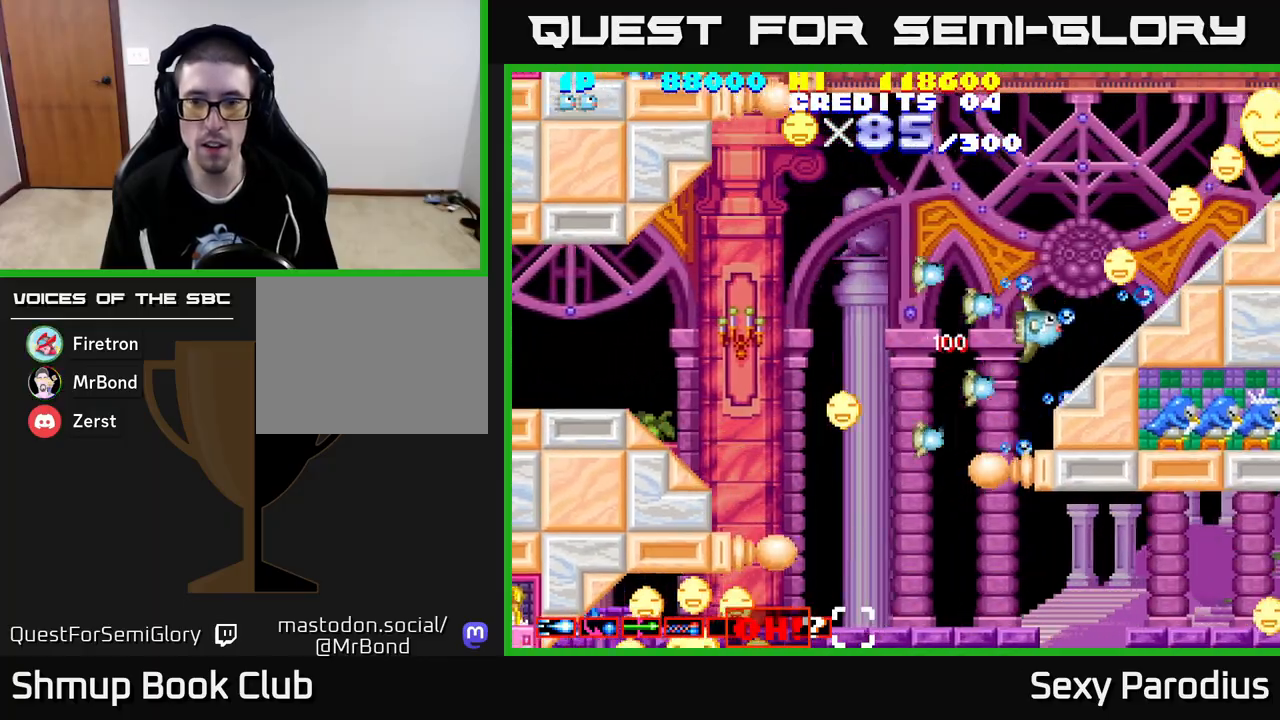
{"buttons": ["R2", "DPAD_UP"], "left_stick": "center", "events": [[83, "DPAD_RIGHT", "up"], [400, "DPAD_UP", "up"], [483, "DPAD_UP", "down"]]}
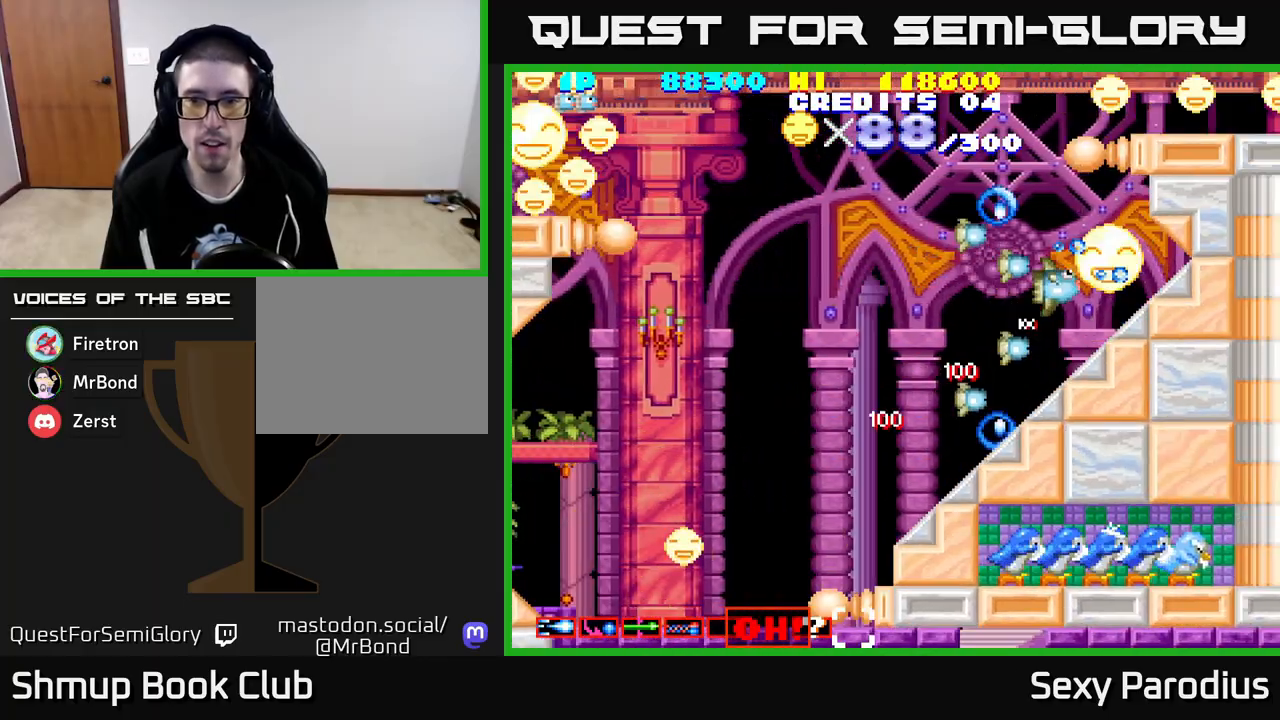
{"buttons": ["R2", "DPAD_UP", "DPAD_LEFT"], "left_stick": "center", "events": [[133, "DPAD_LEFT", "down"], [183, "DPAD_UP", "up"], [333, "DPAD_UP", "down"]]}
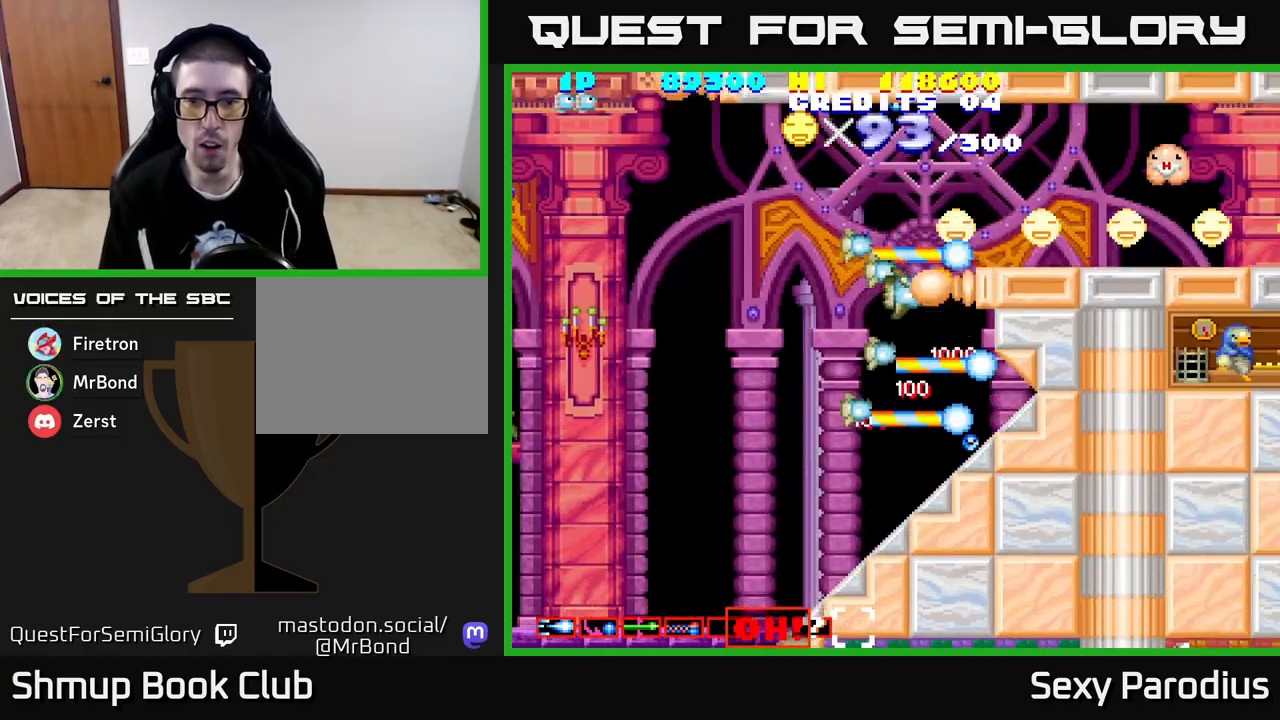
{"buttons": ["R2"], "left_stick": "center", "events": [[267, "DPAD_UP", "up"], [333, "DPAD_DOWN", "down"], [333, "DPAD_LEFT", "up"], [367, "DPAD_DOWN", "up"]]}